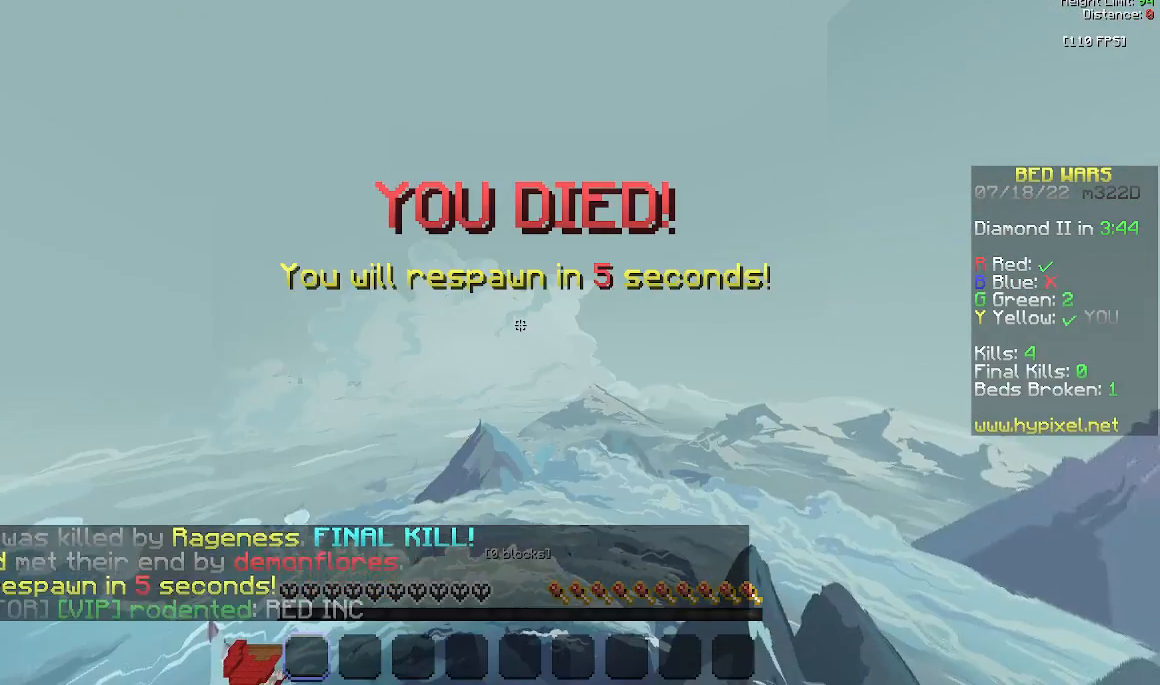
Gameplay with keyboard and mouse; each line is a JSON object with the keys and mouse buttons held at the frame after it. "events" lists presses ("down") and releases ("up") of "a", "d", "s", "space", "w", "mouse_left" and "mouse_right" between this image and that frame as [ms after this image, input, new state], when the widget could be followed in between. "mouse_left", "mouse_right" = the "left", "right" buttons of the "mouse" list. No other keys are recorded. Fast repeated clicks can show as one long hold. Mouse movement is not recorded.
{"keys": ["w"], "mouse": [], "events": [[267, "w", "down"]]}
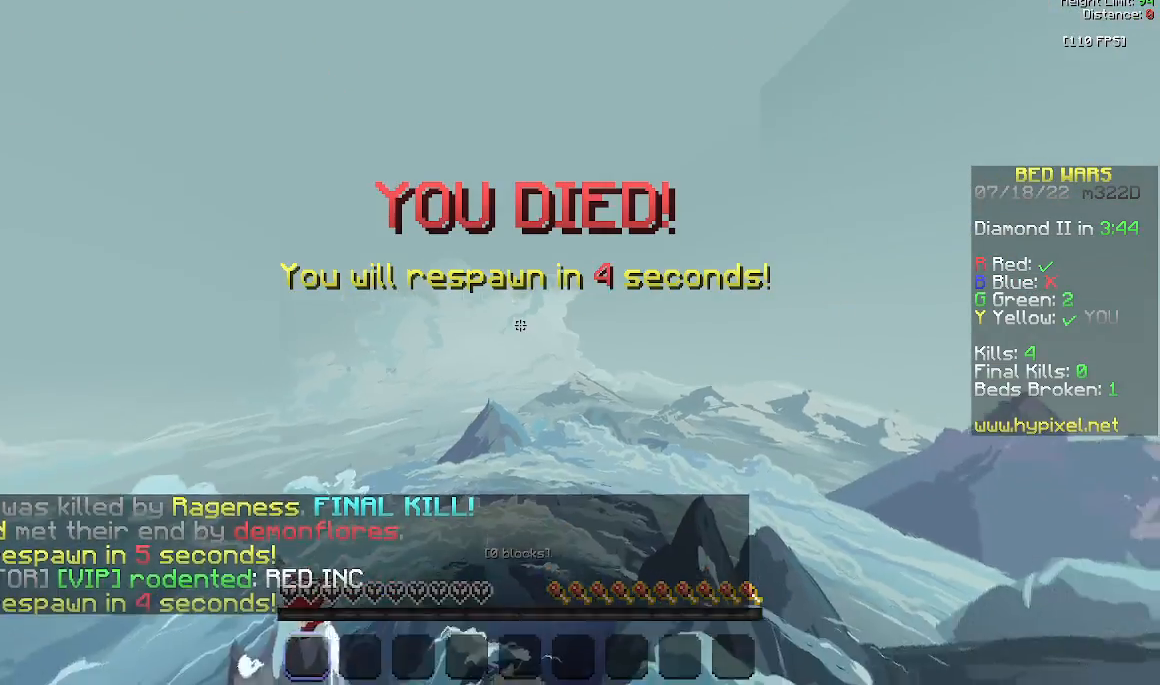
{"keys": ["w"], "mouse": [], "events": []}
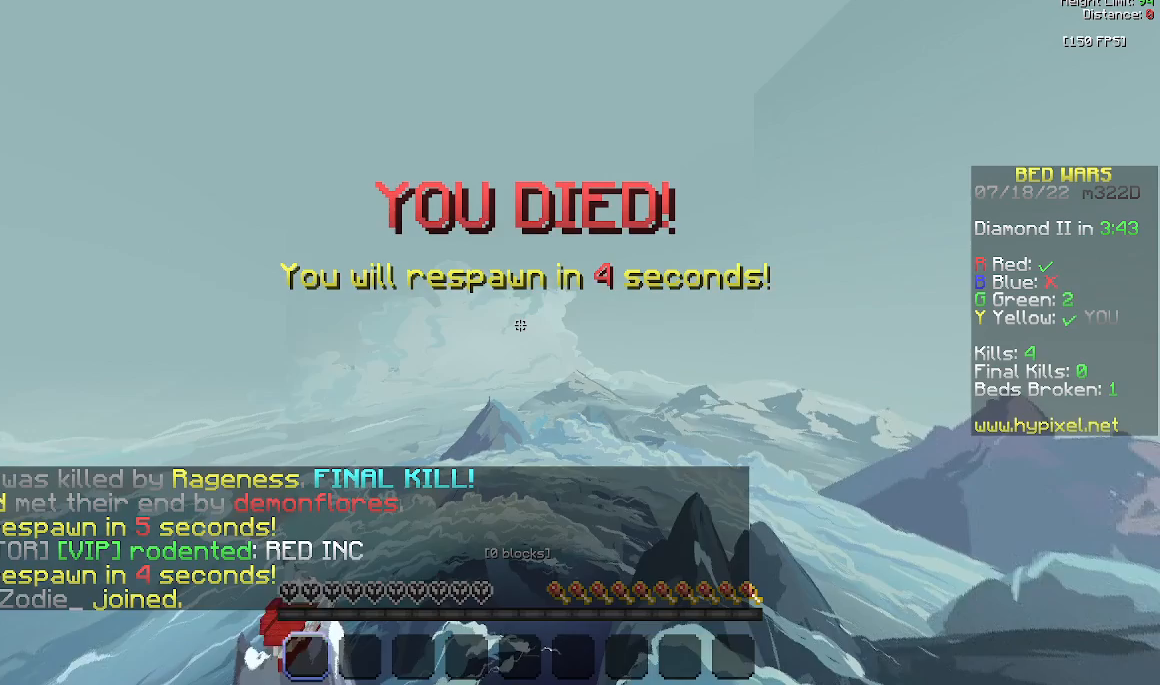
{"keys": [], "mouse": [], "events": [[367, "w", "up"]]}
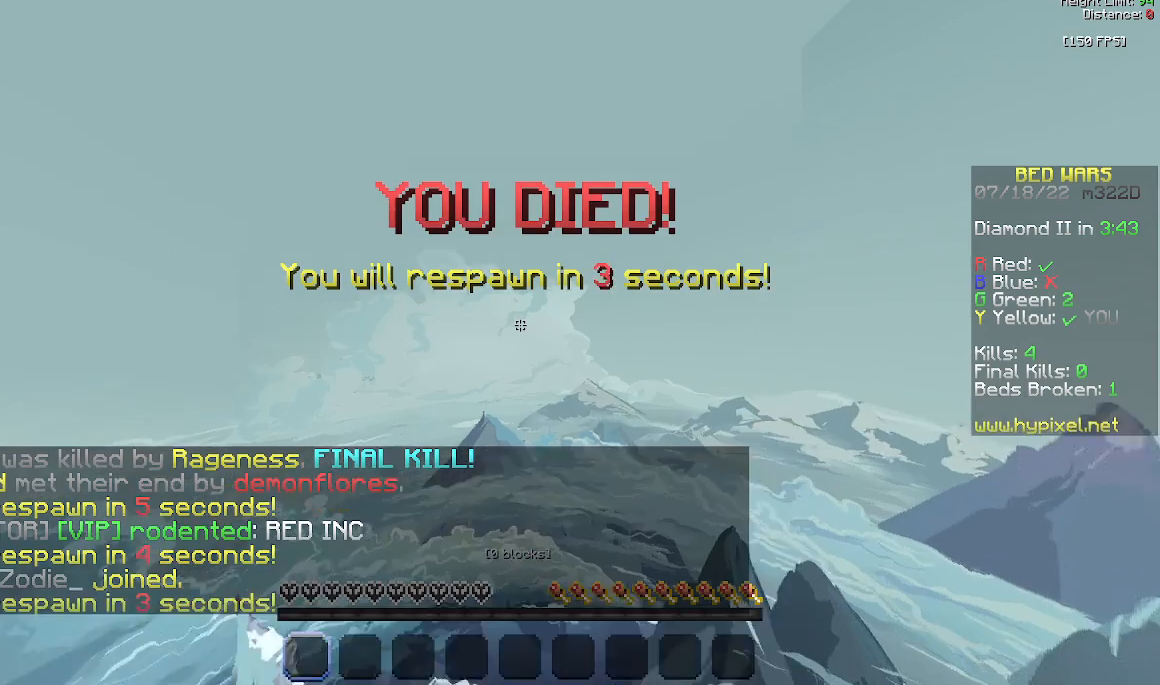
{"keys": ["w"], "mouse": [], "events": [[67, "w", "down"]]}
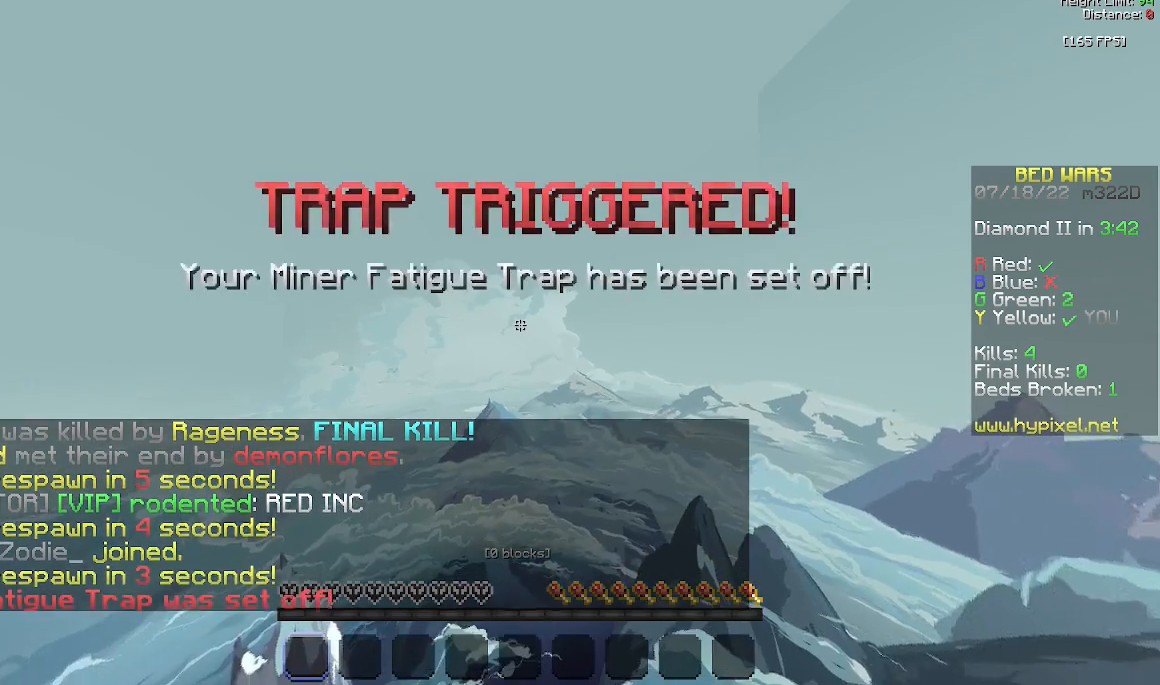
{"keys": ["w"], "mouse": [], "events": []}
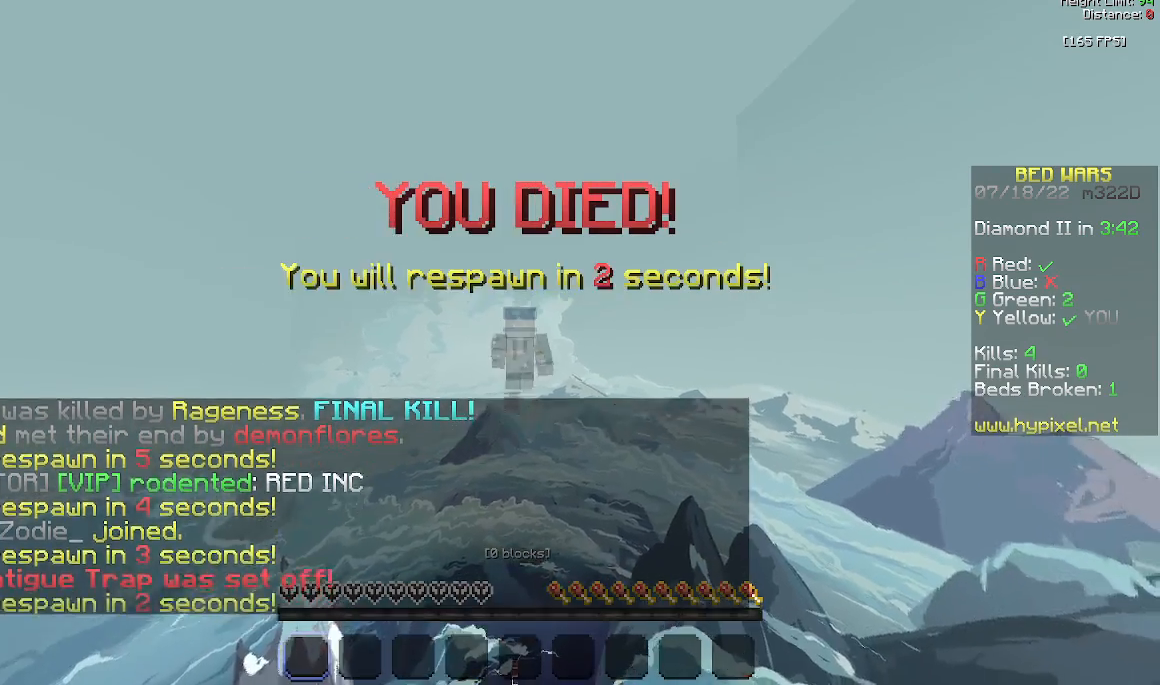
{"keys": ["w"], "mouse": [], "events": []}
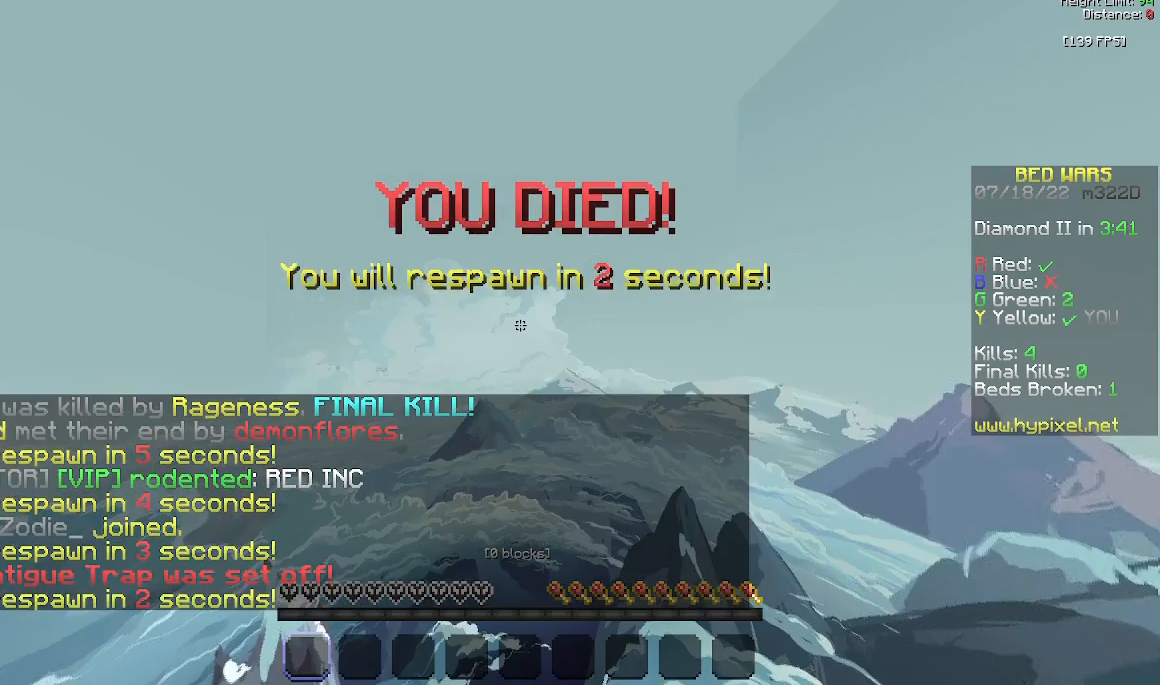
{"keys": ["w"], "mouse": [], "events": []}
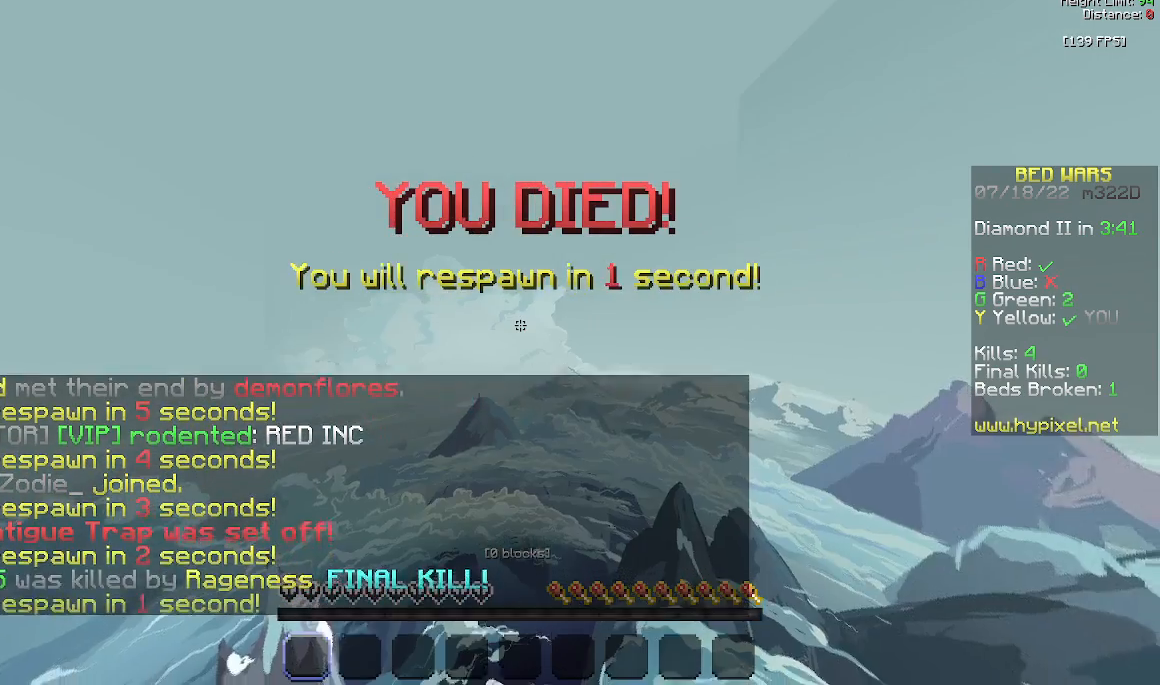
{"keys": ["w"], "mouse": [], "events": []}
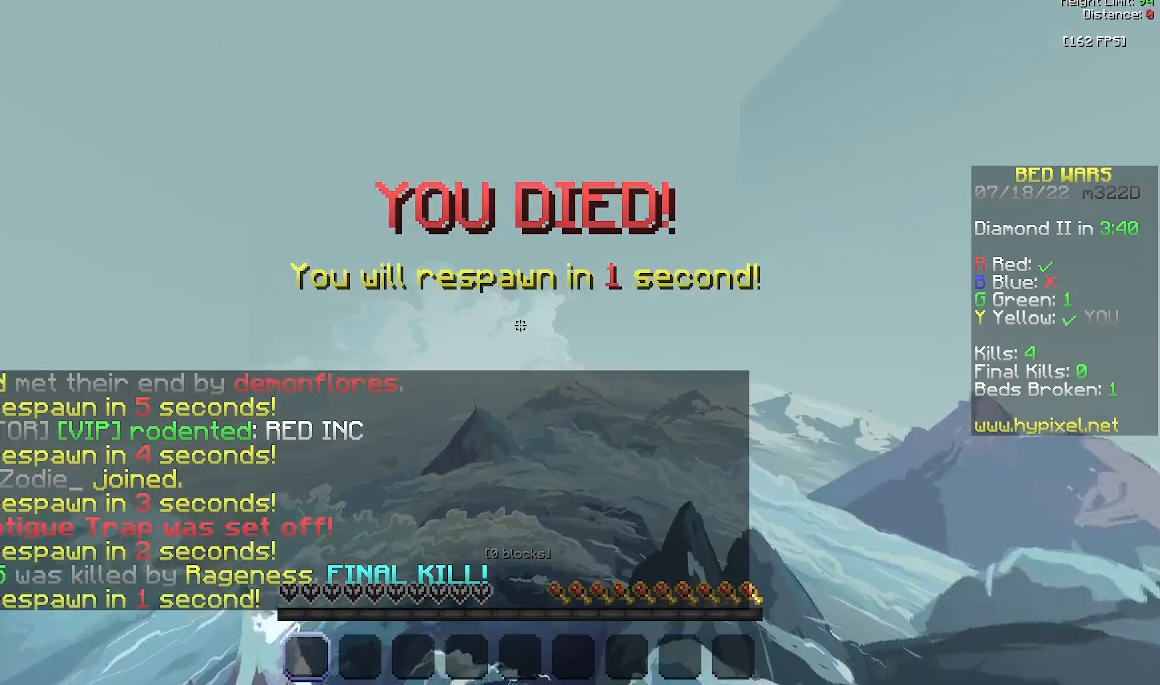
{"keys": ["w"], "mouse": [], "events": []}
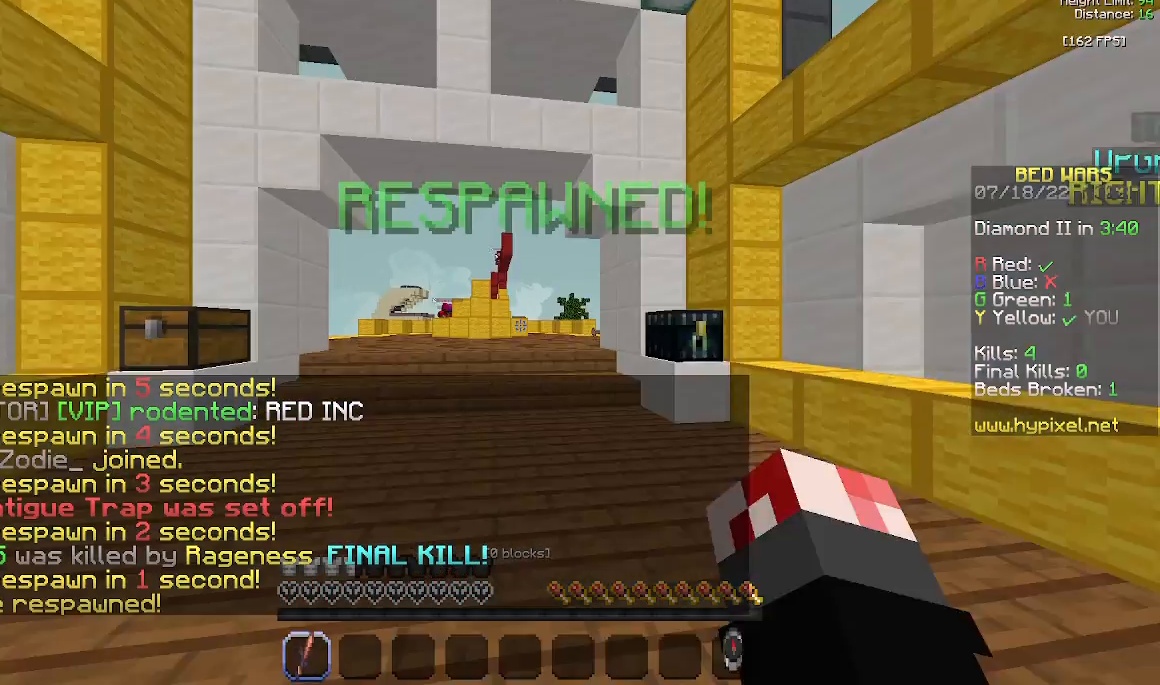
{"keys": ["w"], "mouse": [], "events": []}
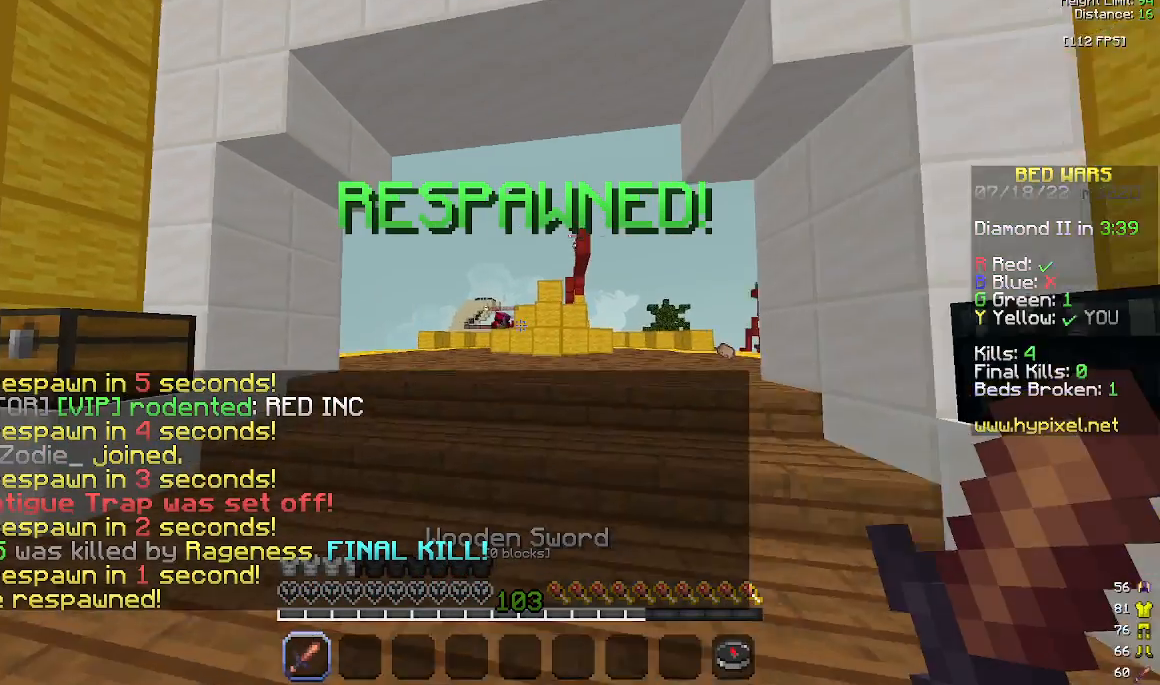
{"keys": ["w"], "mouse": [], "events": [[167, "mouse_right", "down"], [233, "mouse_right", "up"], [233, "space", "down"], [467, "space", "up"]]}
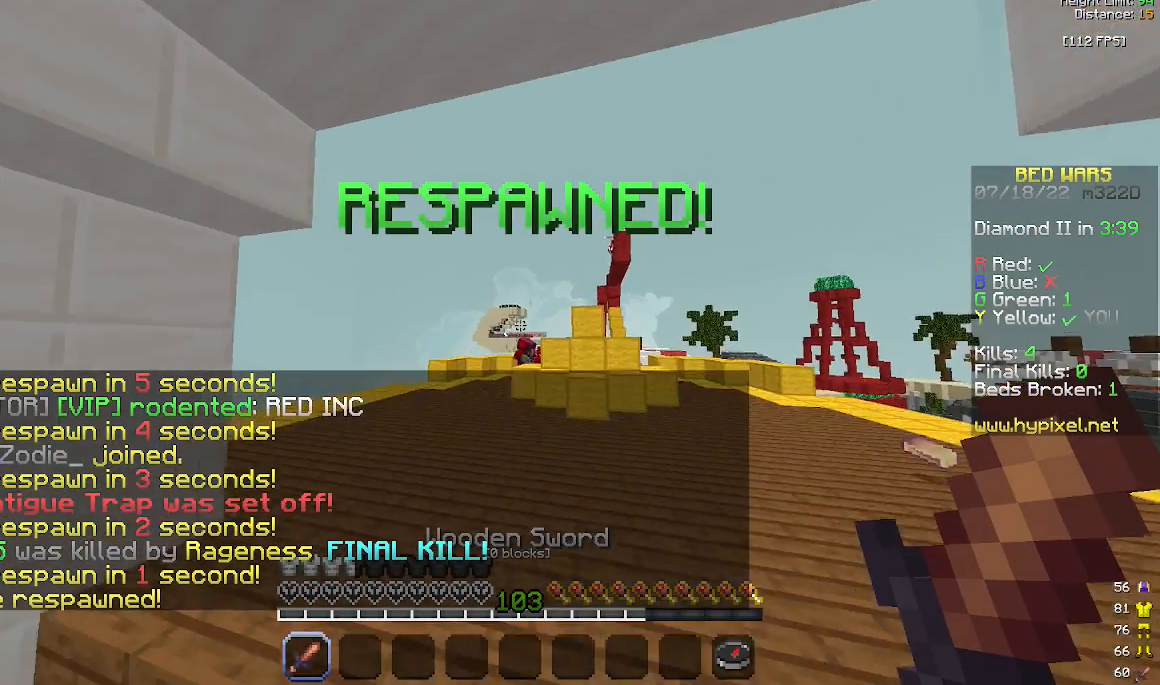
{"keys": ["w"], "mouse": [], "events": [[167, "space", "down"], [500, "space", "up"]]}
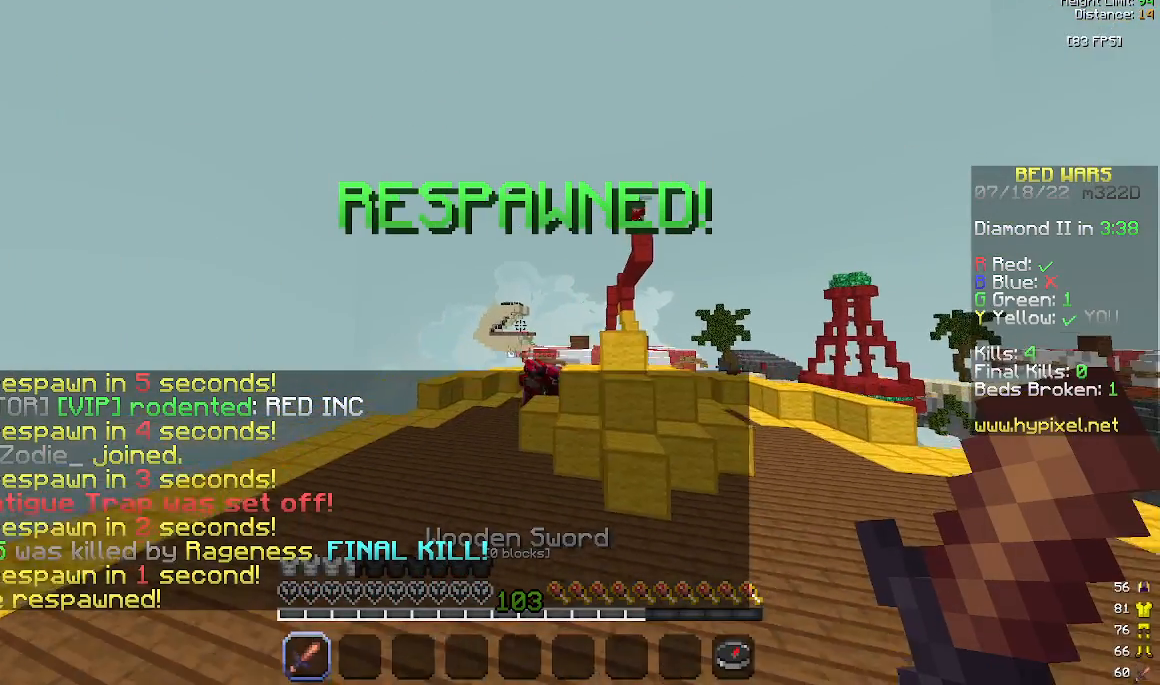
{"keys": ["space", "w"], "mouse": [], "events": [[267, "space", "down"]]}
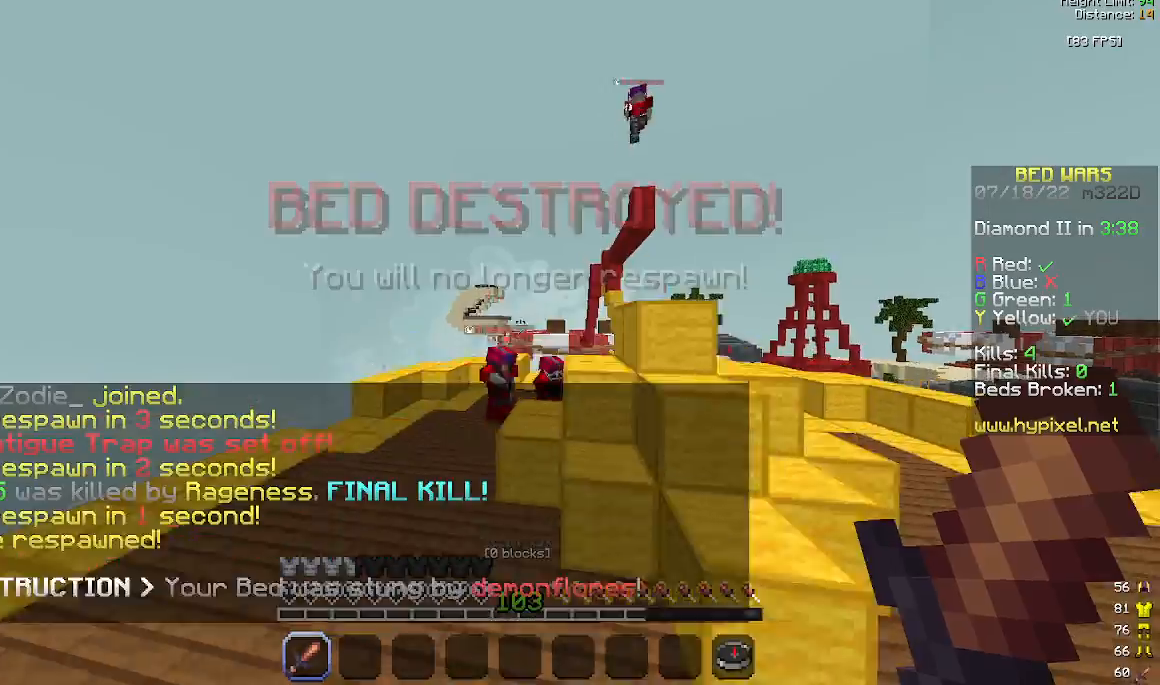
{"keys": [], "mouse": [], "events": [[67, "a", "down"], [67, "space", "up"], [433, "a", "up"], [467, "w", "up"]]}
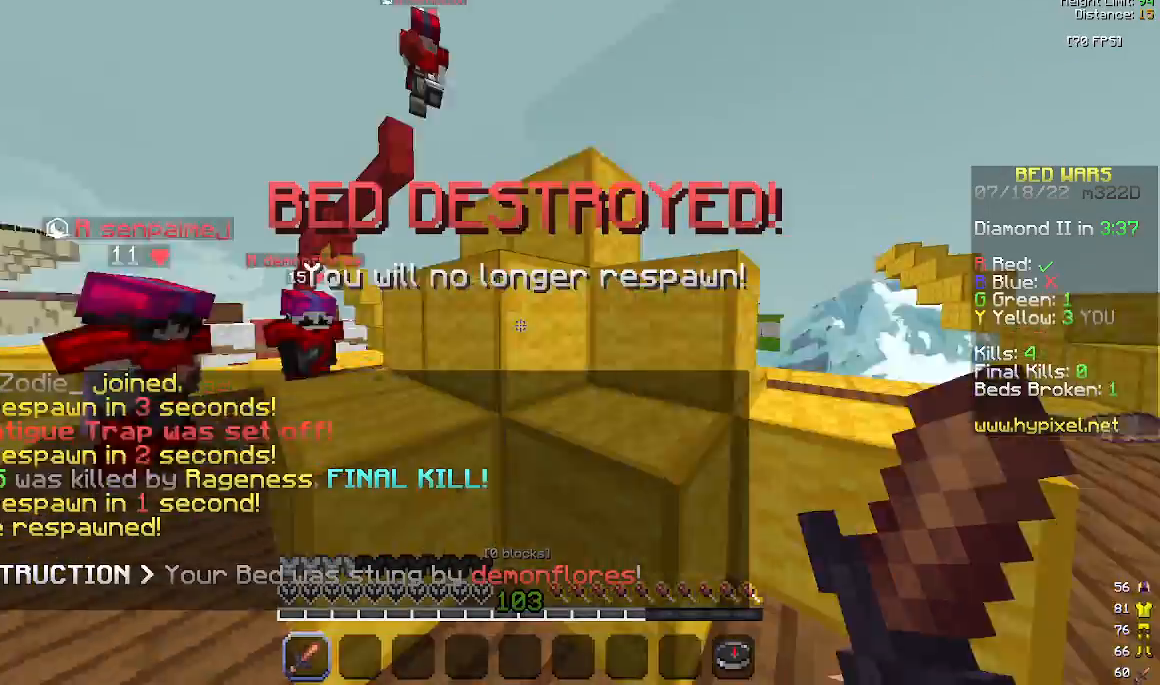
{"keys": ["w"], "mouse": [], "events": [[33, "mouse_left", "down"], [67, "d", "down"], [100, "mouse_left", "up"], [167, "w", "down"], [333, "d", "up"]]}
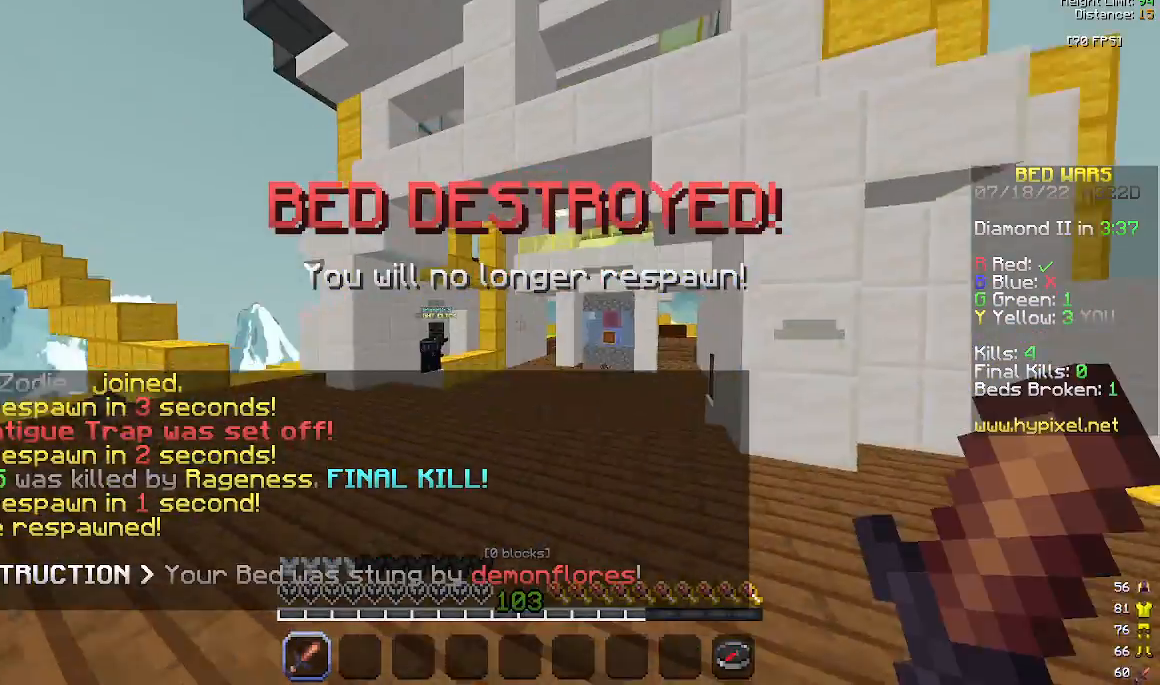
{"keys": ["w"], "mouse": [], "events": [[33, "space", "down"], [267, "space", "up"]]}
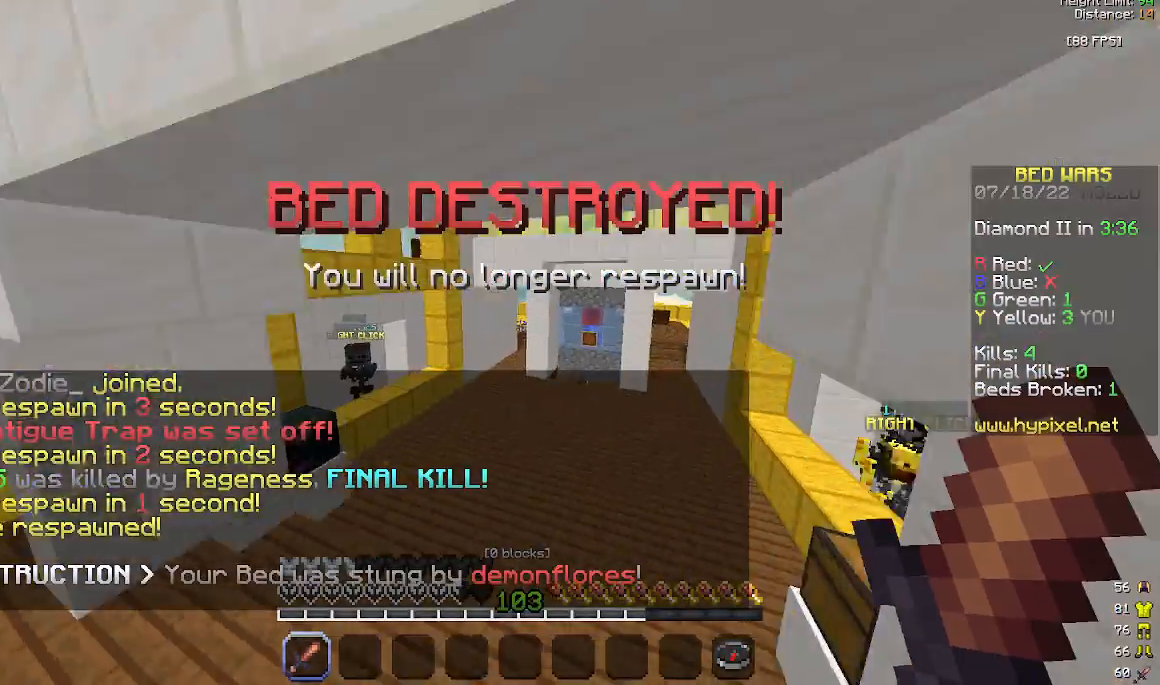
{"keys": ["space", "w"], "mouse": [], "events": [[367, "space", "down"]]}
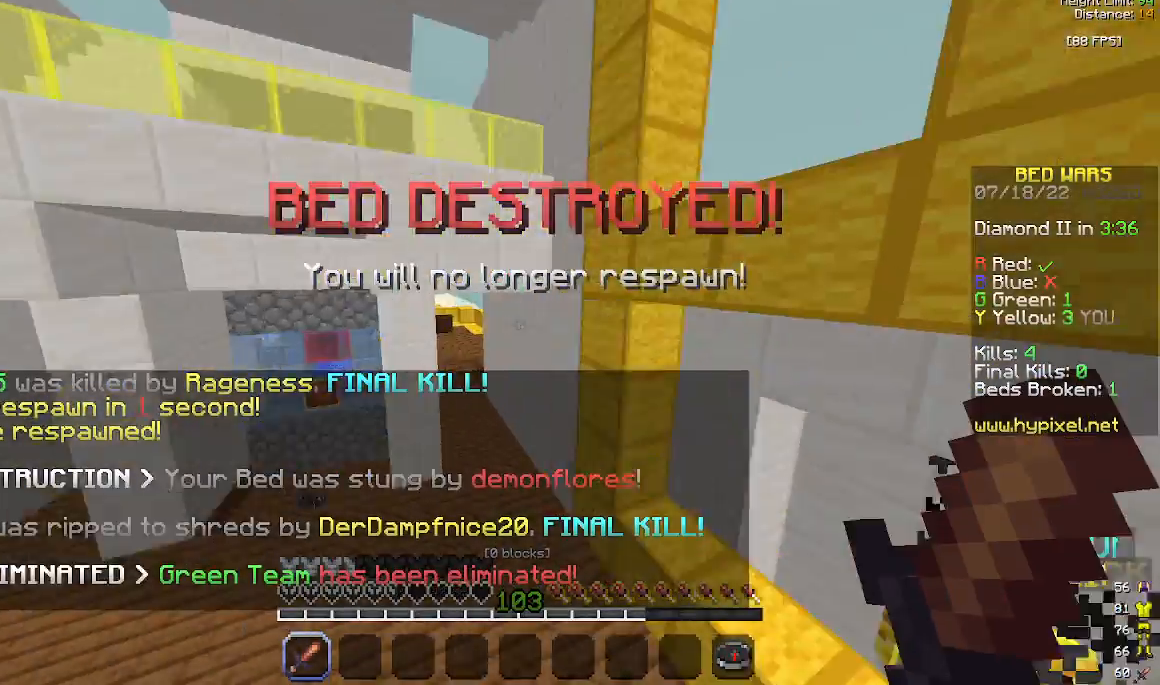
{"keys": ["w"], "mouse": [], "events": [[133, "space", "up"]]}
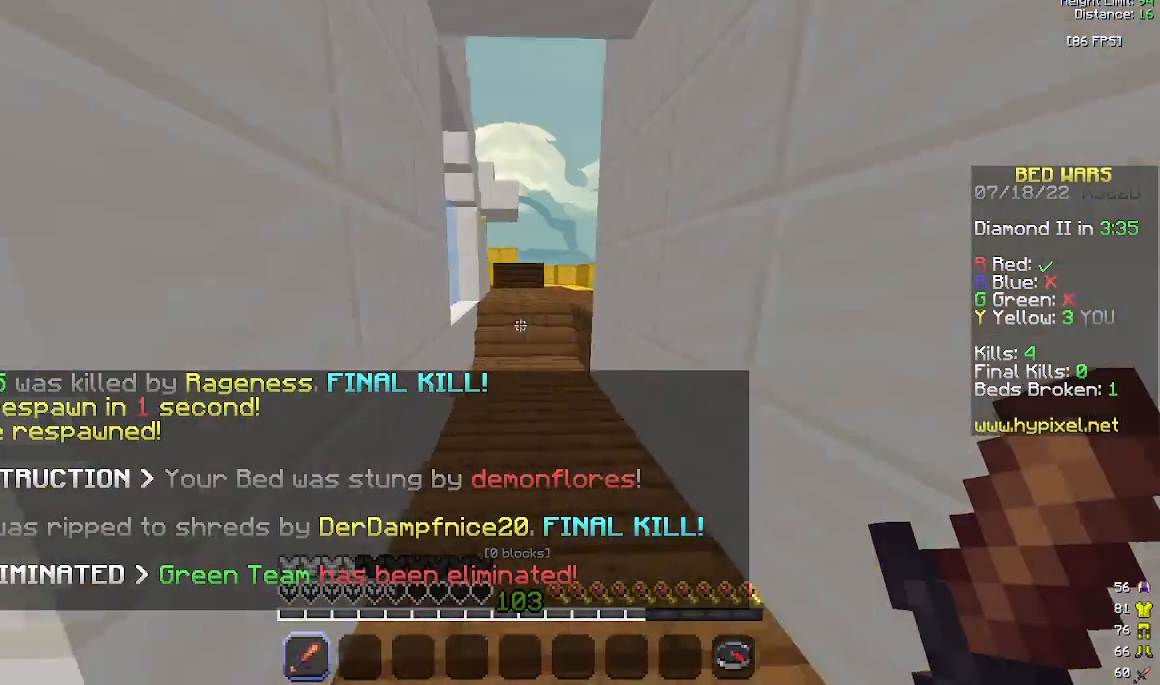
{"keys": ["w"], "mouse": [], "events": [[233, "space", "down"], [367, "space", "up"]]}
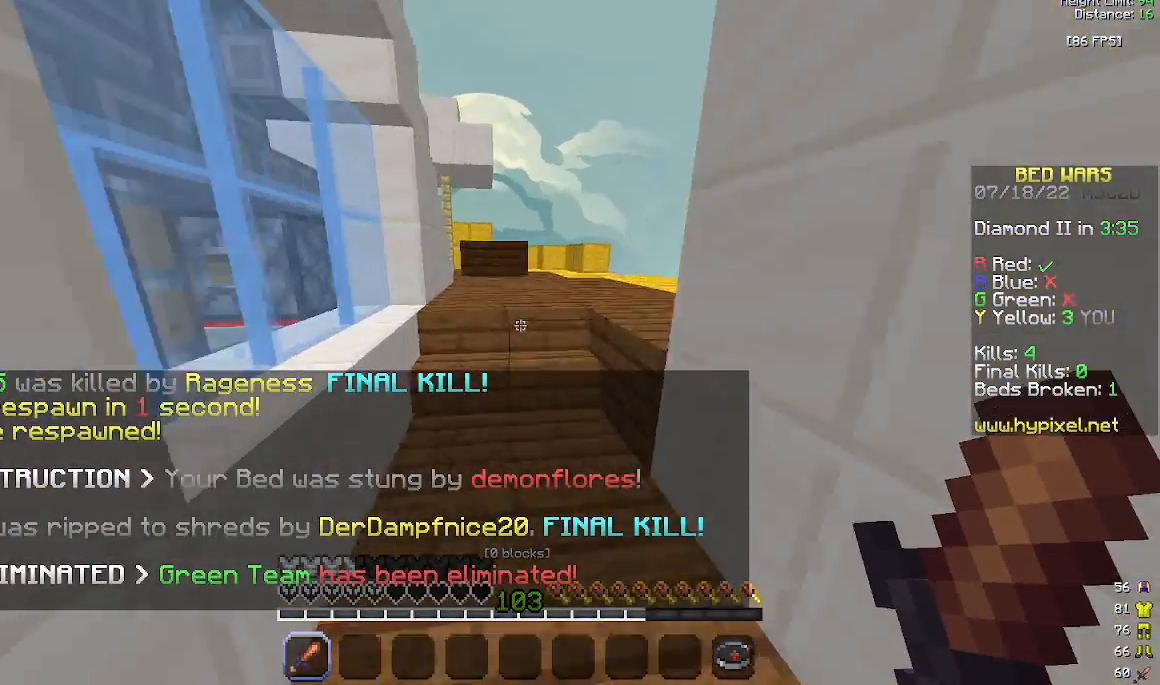
{"keys": ["space", "w"], "mouse": [], "events": [[267, "space", "down"]]}
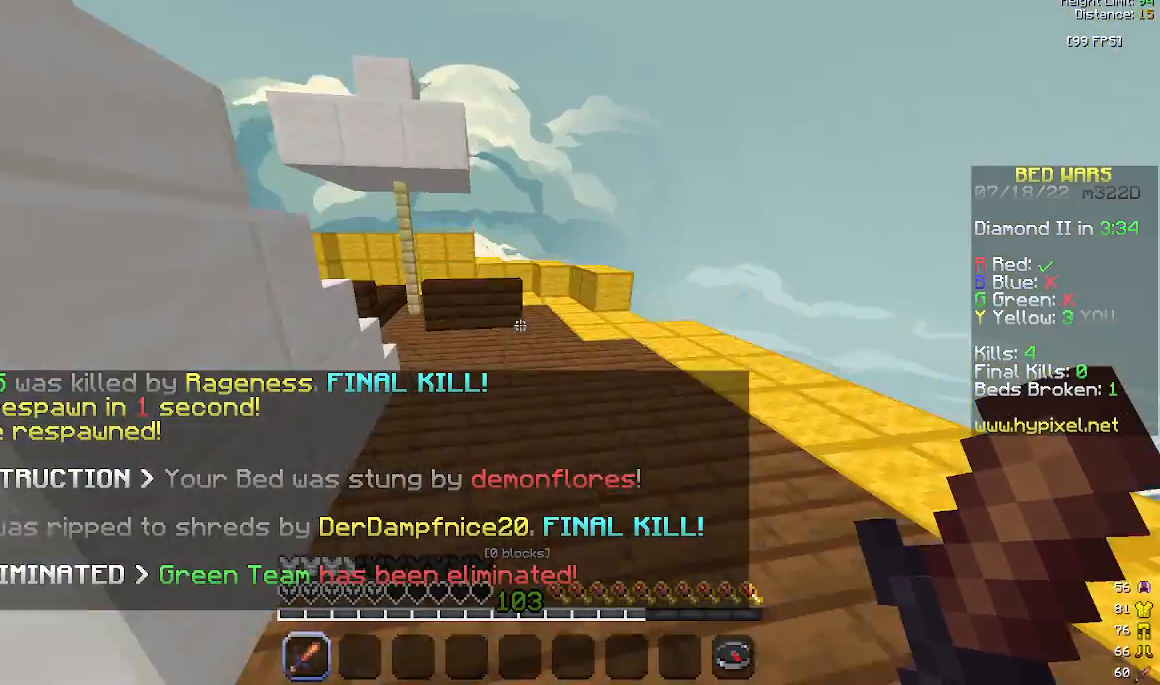
{"keys": ["w"], "mouse": [], "events": [[67, "space", "up"], [300, "space", "down"], [500, "space", "up"]]}
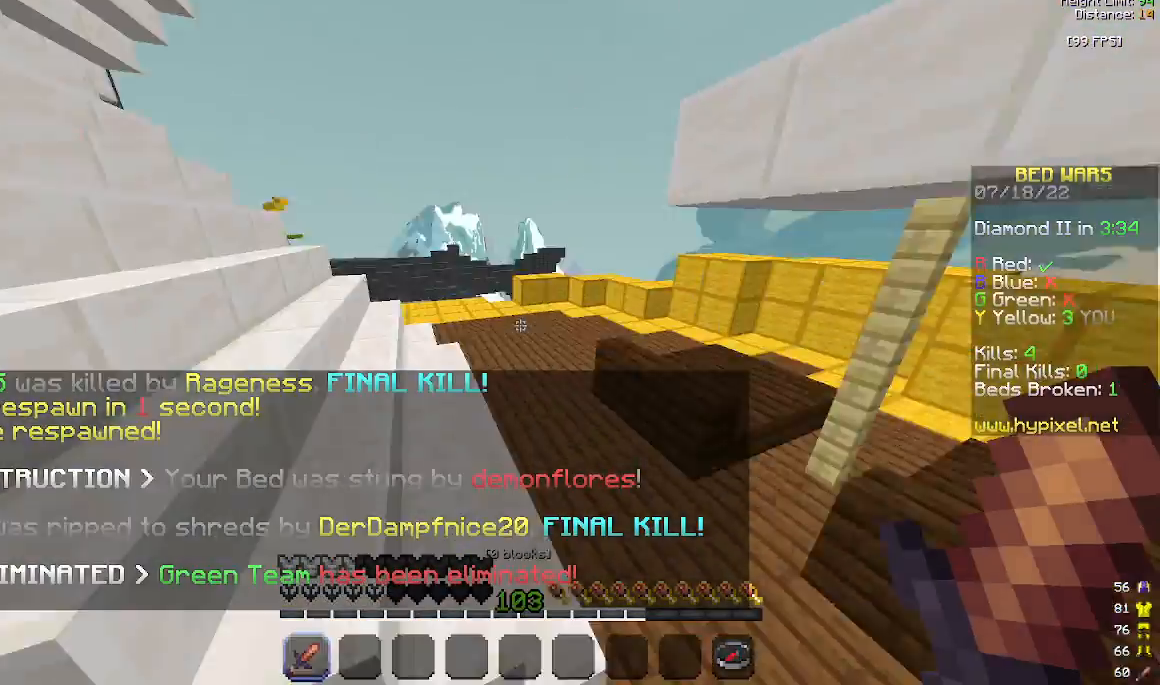
{"keys": ["a", "w"], "mouse": [], "events": [[467, "a", "down"]]}
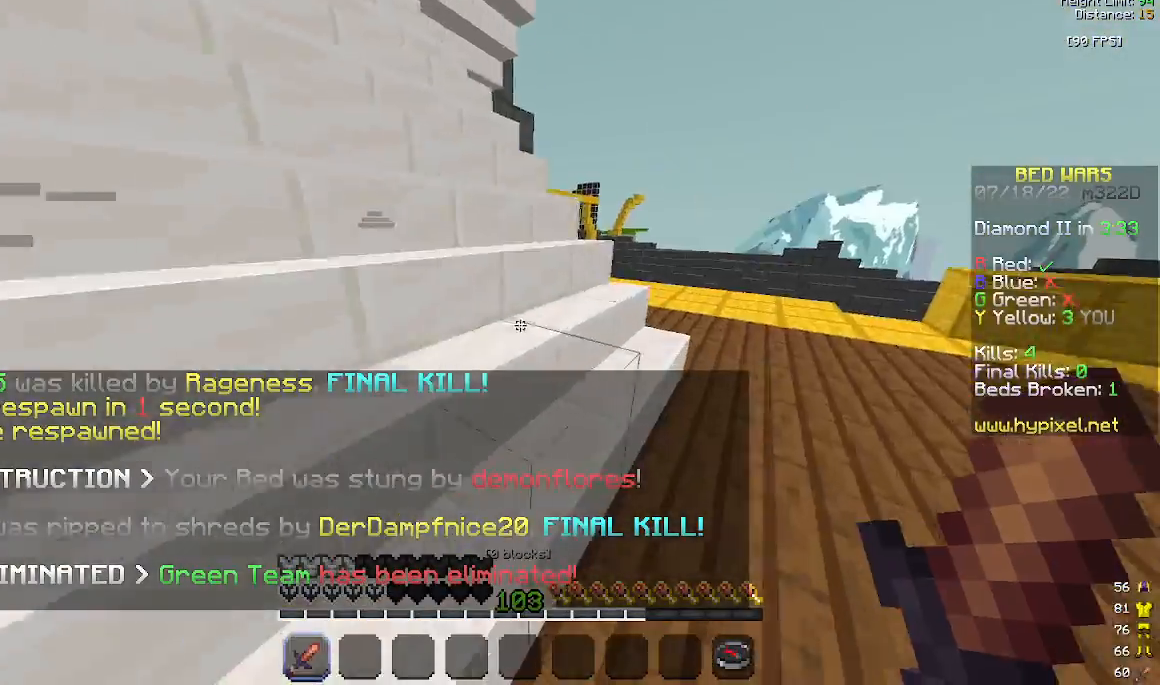
{"keys": ["space", "w"], "mouse": [], "events": [[200, "a", "up"], [267, "space", "down"]]}
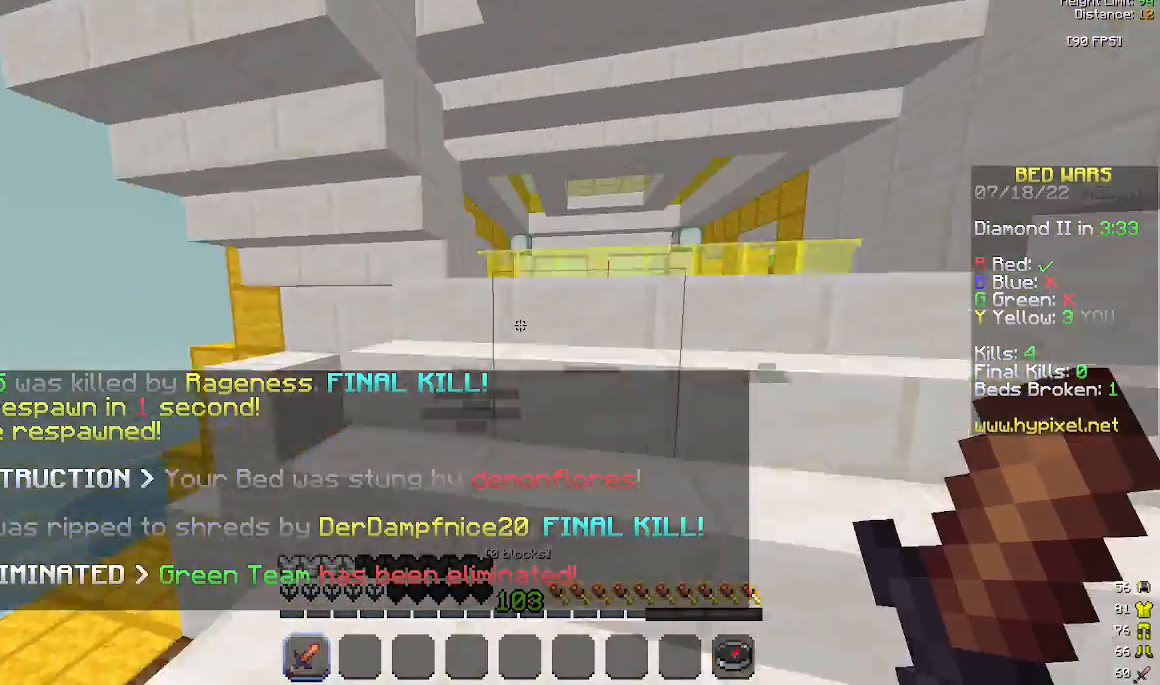
{"keys": ["w"], "mouse": [], "events": [[367, "space", "up"]]}
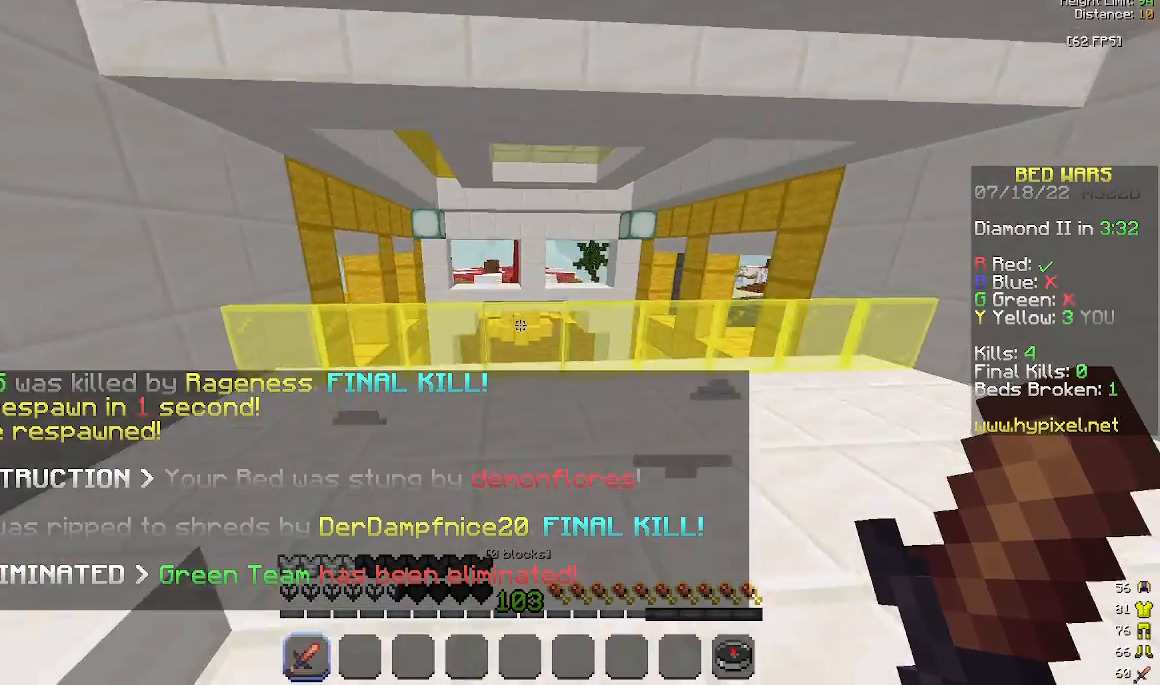
{"keys": ["a", "w"], "mouse": [], "events": [[467, "a", "down"]]}
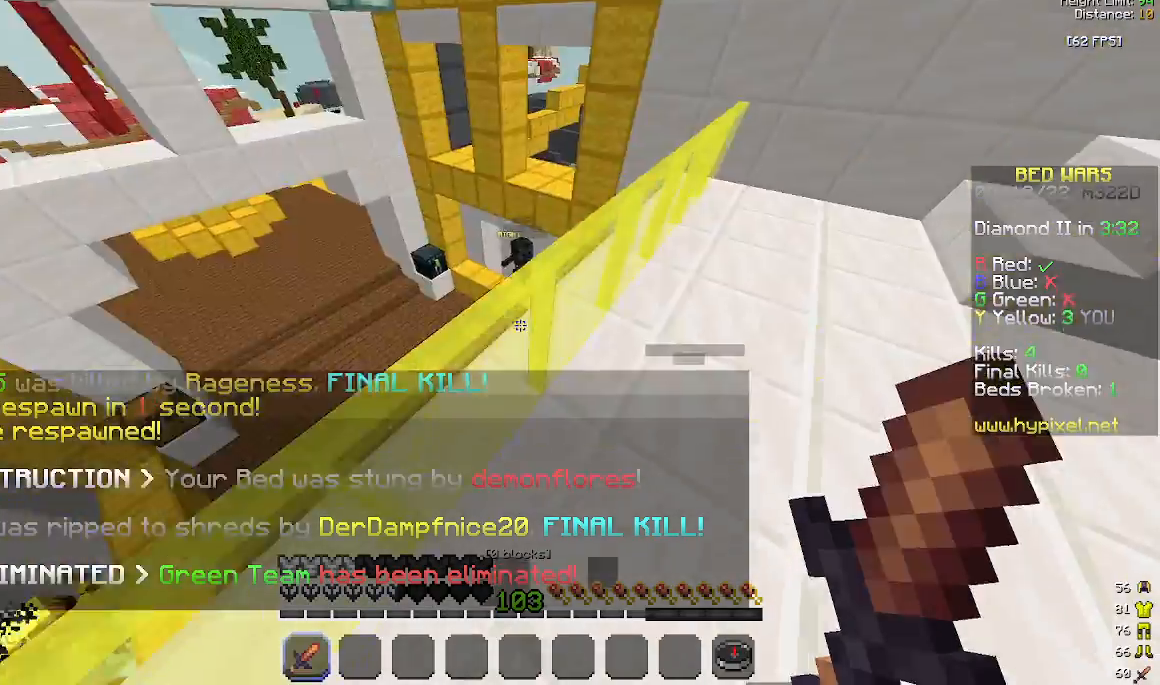
{"keys": ["a", "w"], "mouse": [], "events": [[67, "space", "down"], [267, "space", "up"]]}
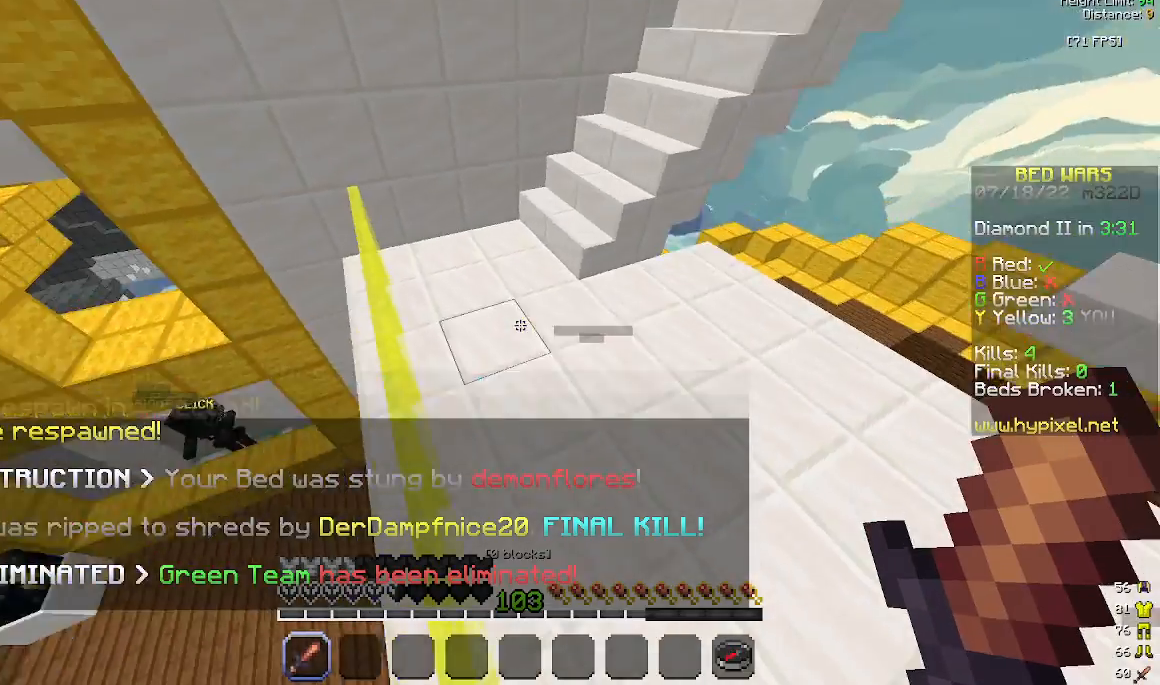
{"keys": ["w"], "mouse": [], "events": [[100, "a", "up"], [267, "space", "down"], [433, "space", "up"]]}
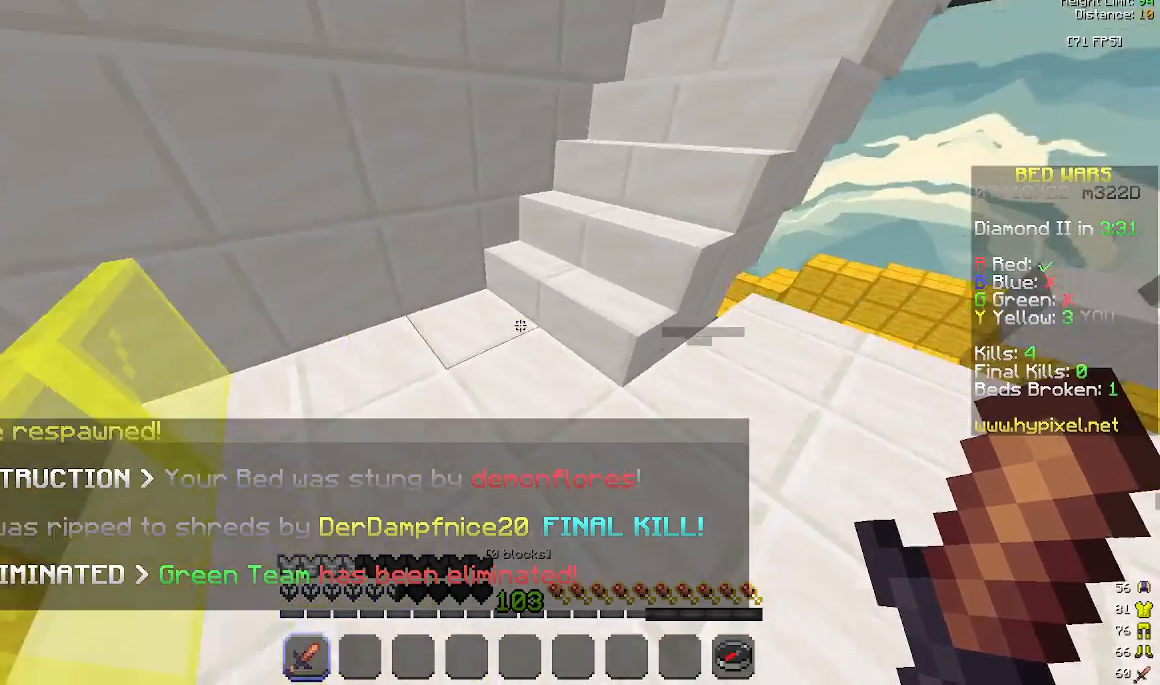
{"keys": ["space", "w"], "mouse": [], "events": [[433, "space", "down"]]}